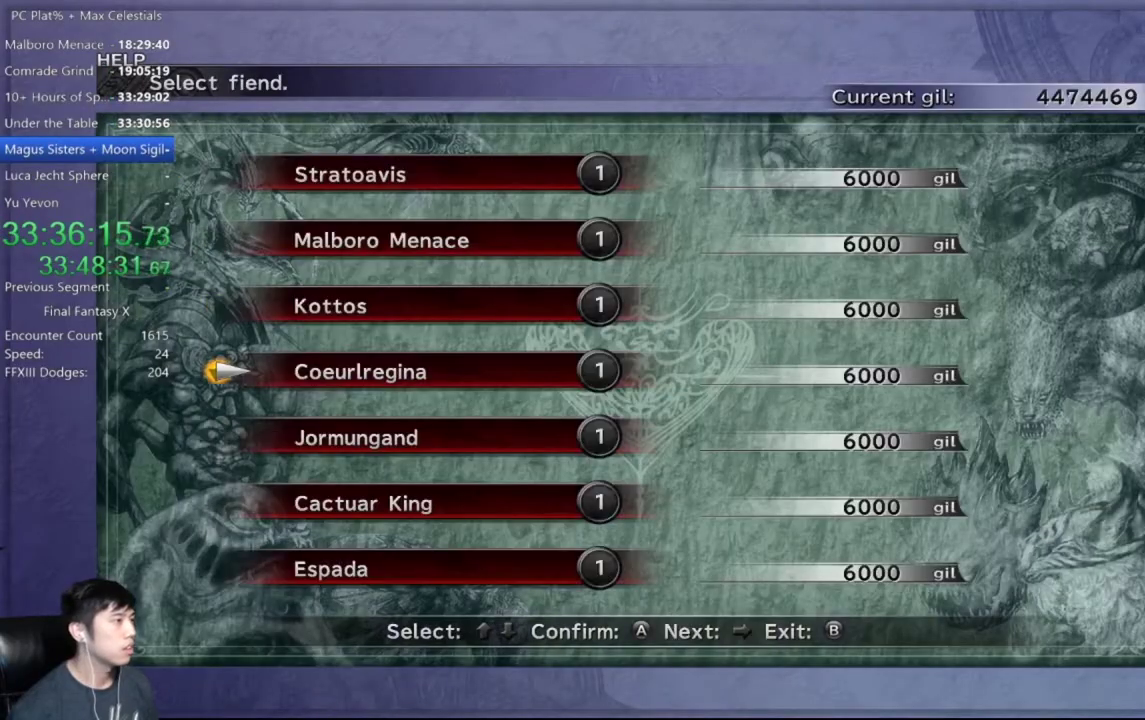
Gameplay with a controller (Xbox layout); each line is a JSON object with the inputs held at the frame after it. "events" lists button and stick changes between this image and that frame as [ms after this image, input, new state], when the widget could be followed in between. Not read: START.
{"buttons": [], "left_stick": "center", "right_stick": "center"}
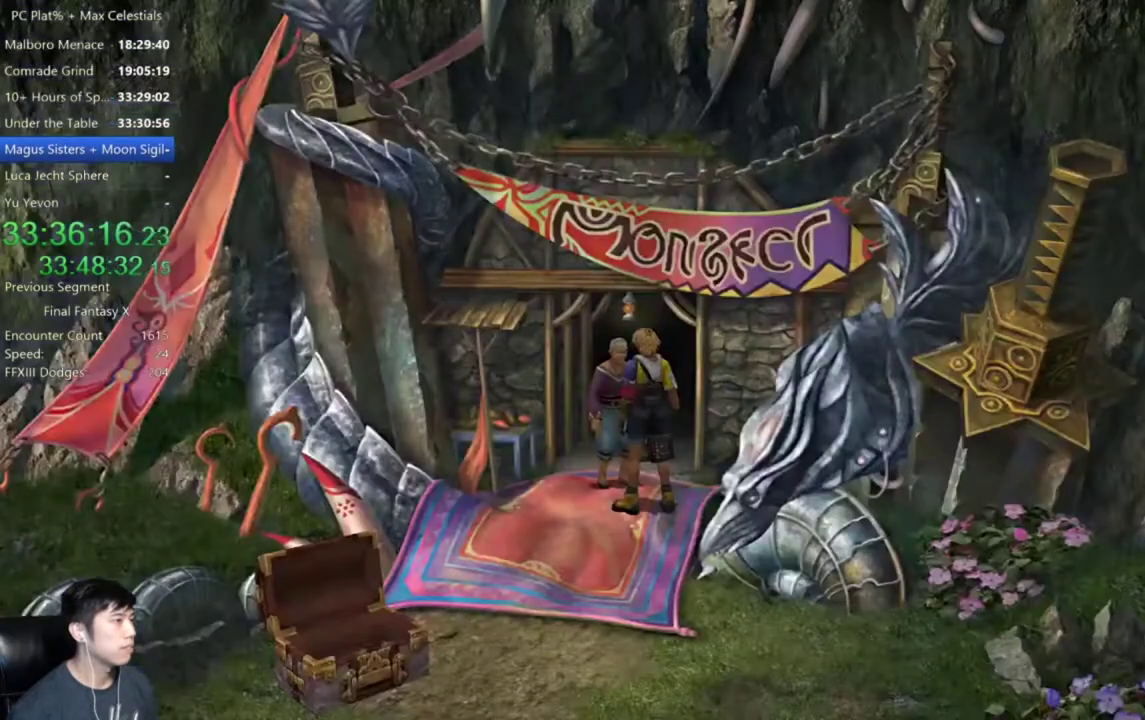
{"buttons": [], "left_stick": "center", "right_stick": "center", "events": [[67, "A", "down"], [501, "A", "up"]]}
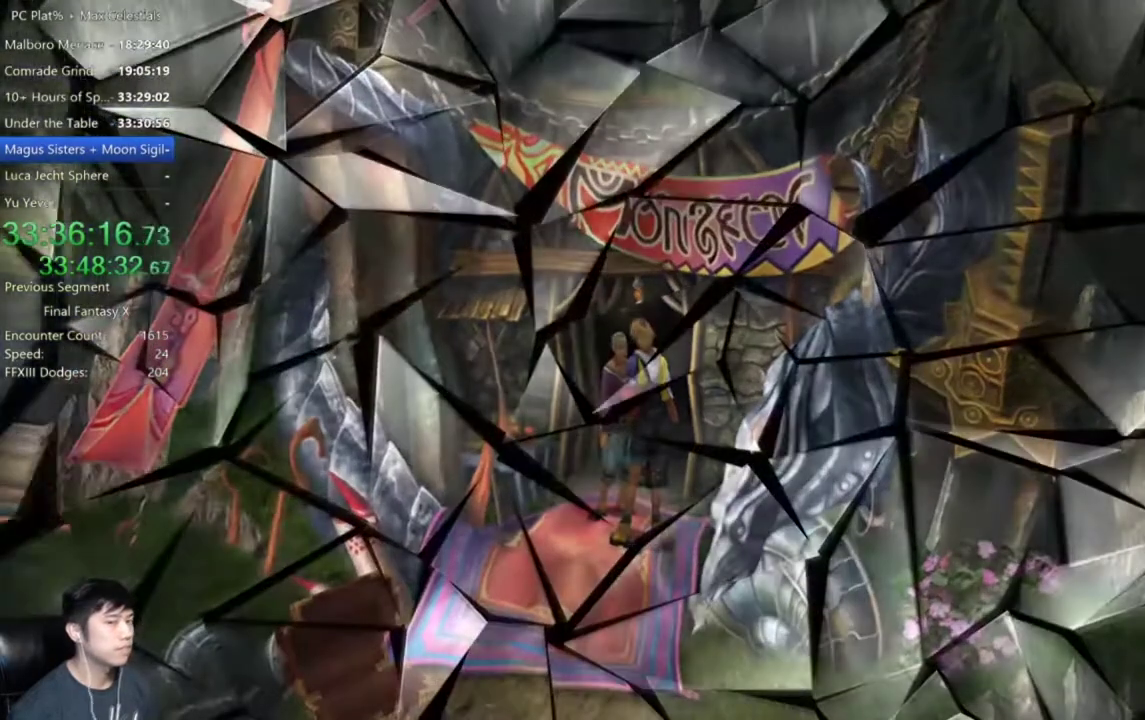
{"buttons": [], "left_stick": "center", "right_stick": "center", "events": [[66, "A", "down"], [166, "A", "up"], [233, "A", "down"], [333, "A", "up"], [400, "A", "down"], [500, "A", "up"]]}
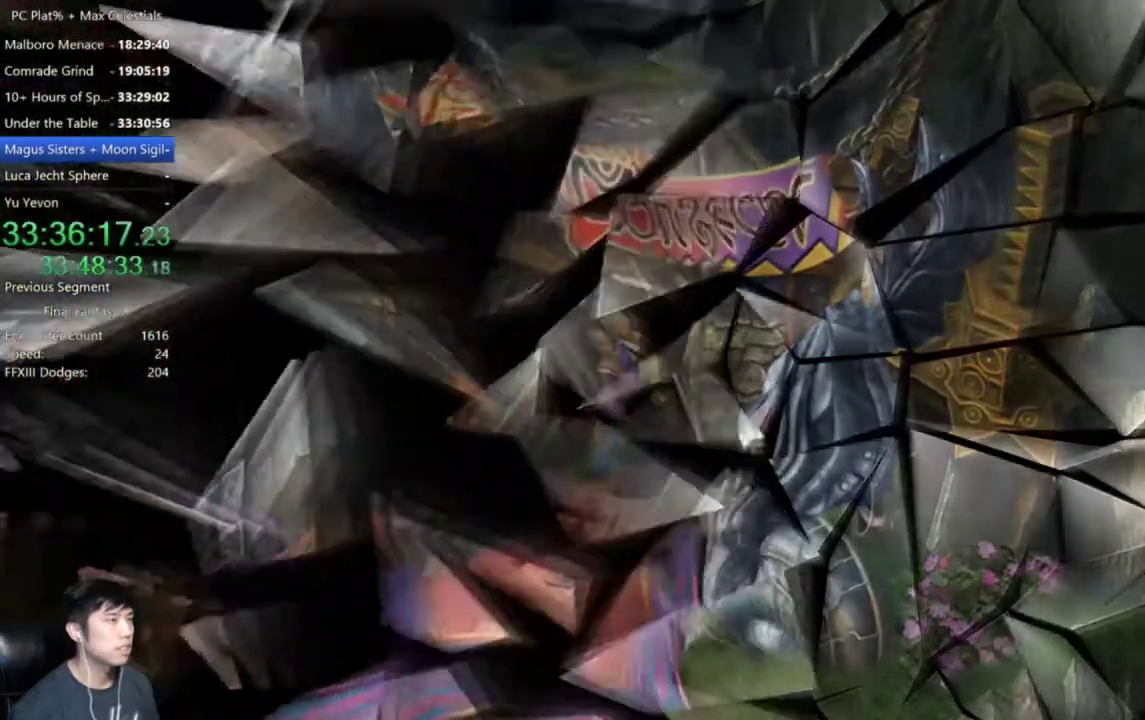
{"buttons": [], "left_stick": "center", "right_stick": "center", "events": [[67, "A", "down"], [167, "A", "up"], [234, "A", "down"], [334, "A", "up"], [400, "A", "down"], [501, "A", "up"]]}
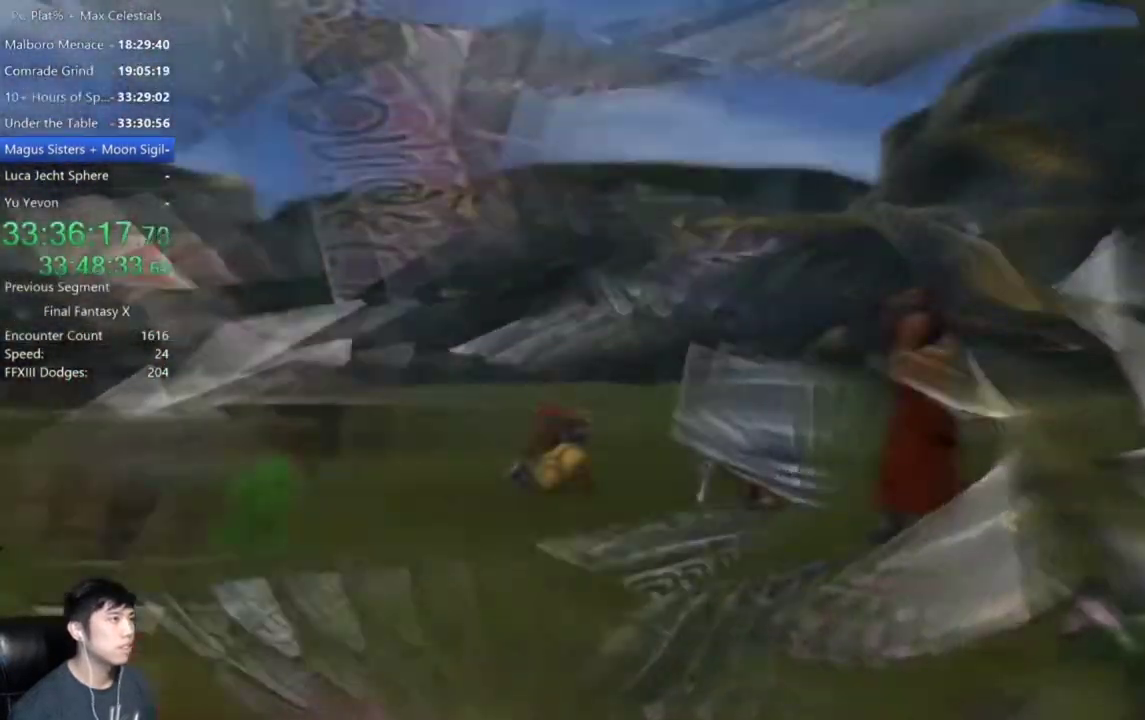
{"buttons": [], "left_stick": "center", "right_stick": "center", "events": [[66, "A", "down"], [166, "A", "up"], [266, "A", "down"], [367, "A", "up"]]}
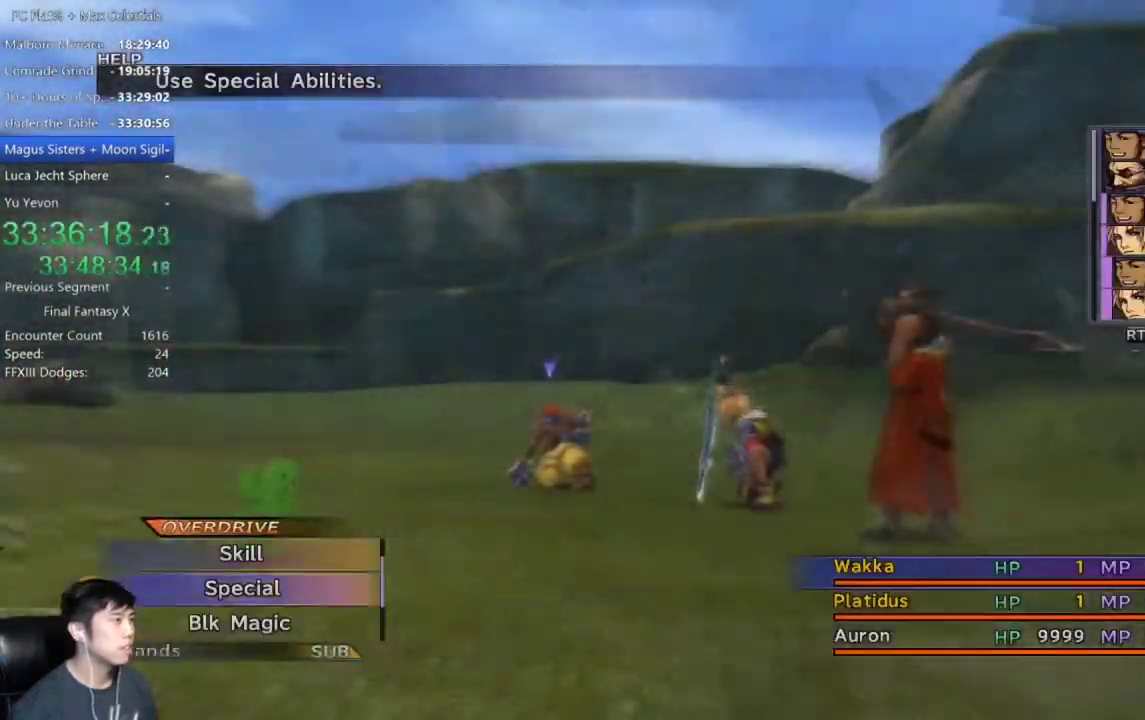
{"buttons": [], "left_stick": "center", "right_stick": "center", "events": [[67, "A", "down"], [167, "A", "up"]]}
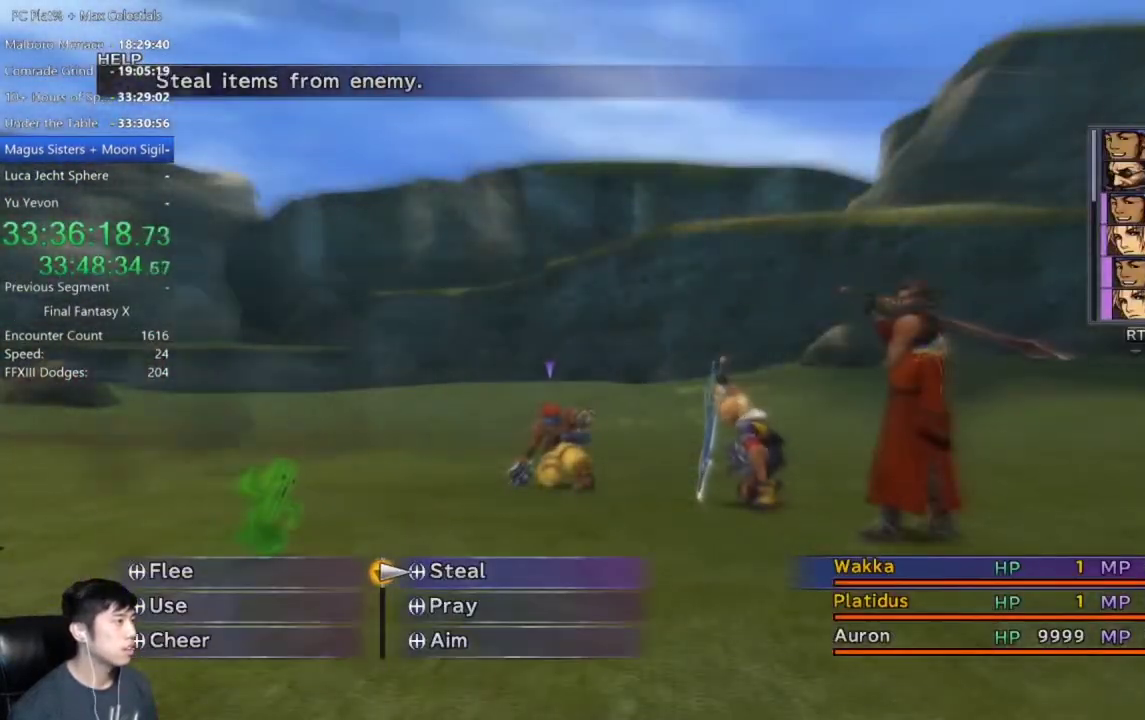
{"buttons": ["A"], "left_stick": "center", "right_stick": "center", "events": [[66, "A", "down"]]}
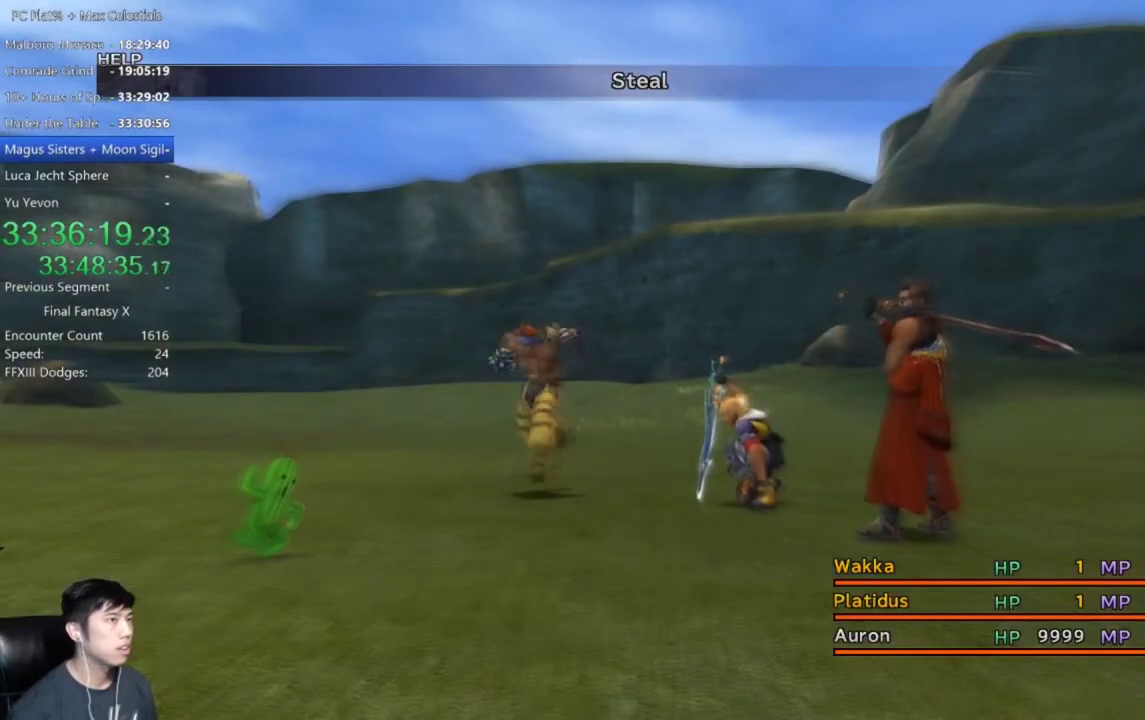
{"buttons": ["A"], "left_stick": "center", "right_stick": "center", "events": [[134, "A", "up"], [501, "A", "down"]]}
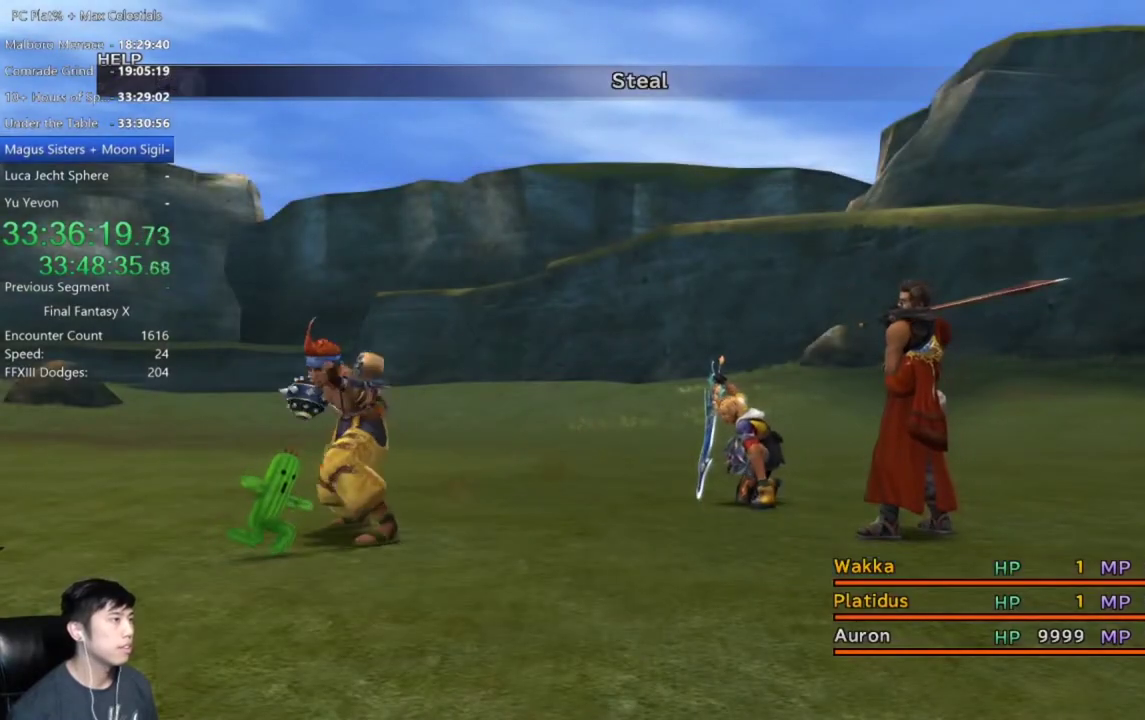
{"buttons": [], "left_stick": "center", "right_stick": "center", "events": [[100, "A", "up"], [200, "A", "down"], [266, "A", "up"], [367, "A", "down"], [467, "A", "up"]]}
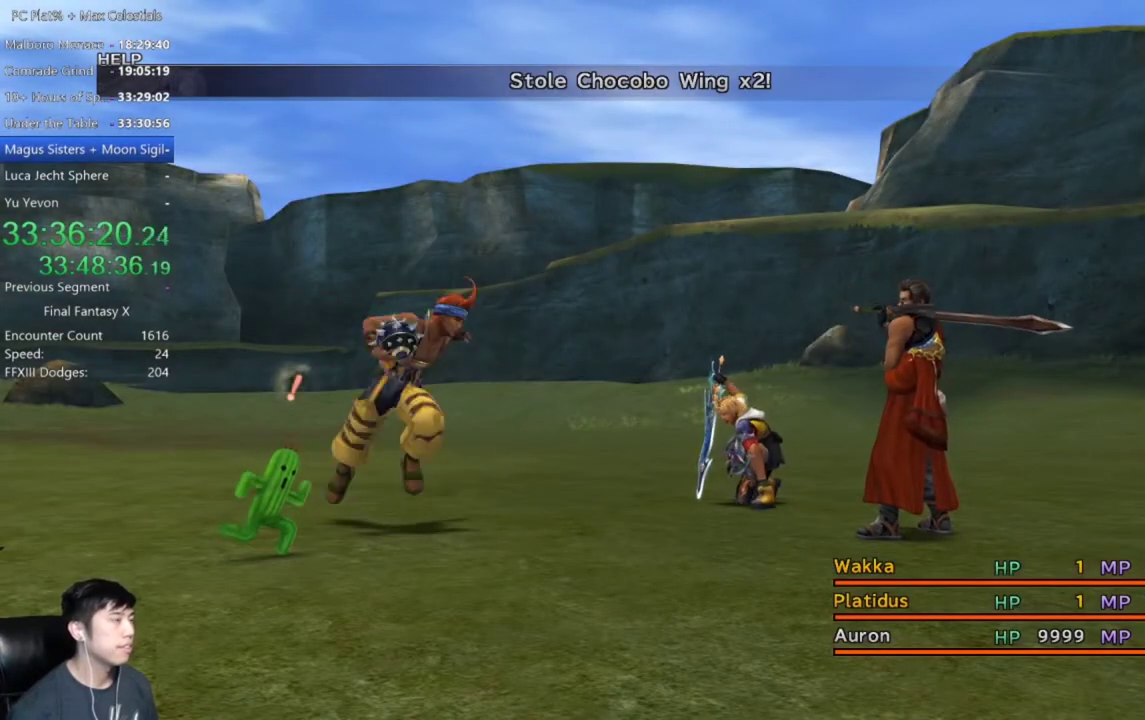
{"buttons": [], "left_stick": "center", "right_stick": "center", "events": []}
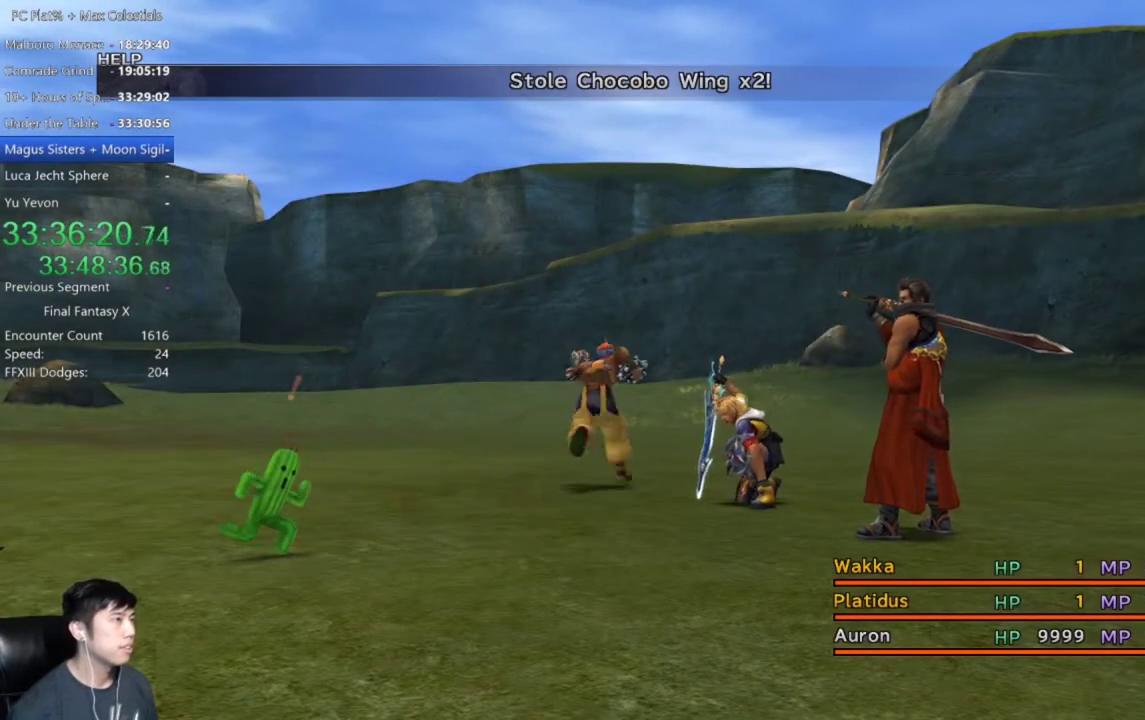
{"buttons": [], "left_stick": "center", "right_stick": "center", "events": []}
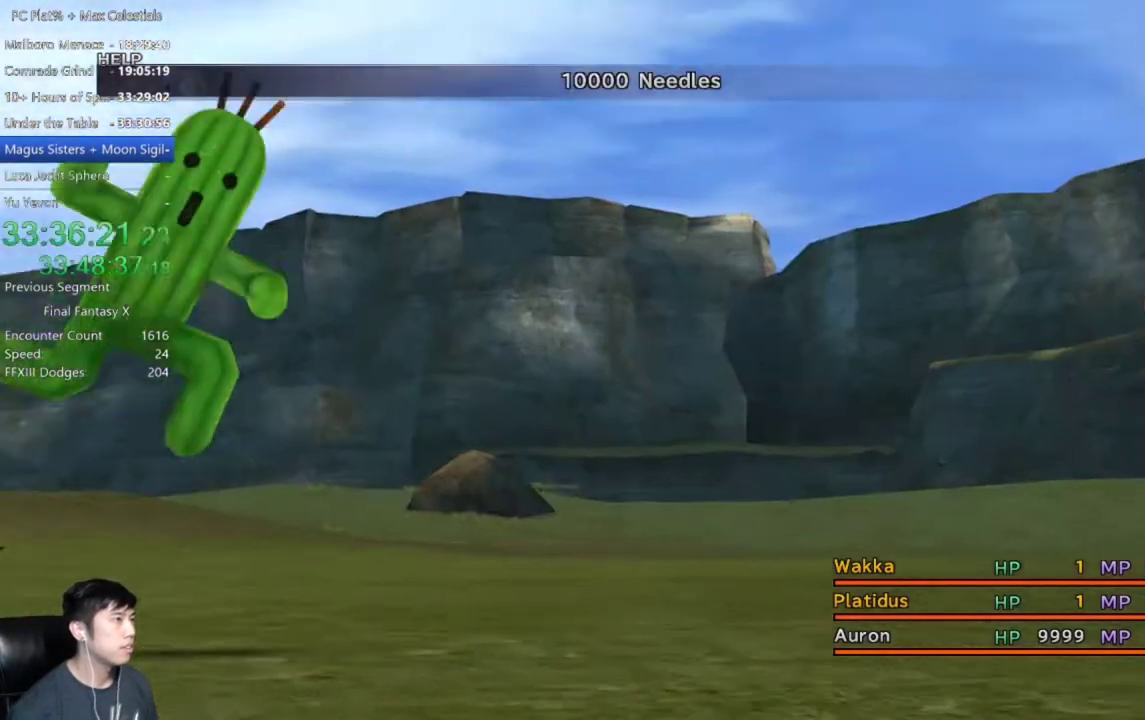
{"buttons": [], "left_stick": "center", "right_stick": "center", "events": []}
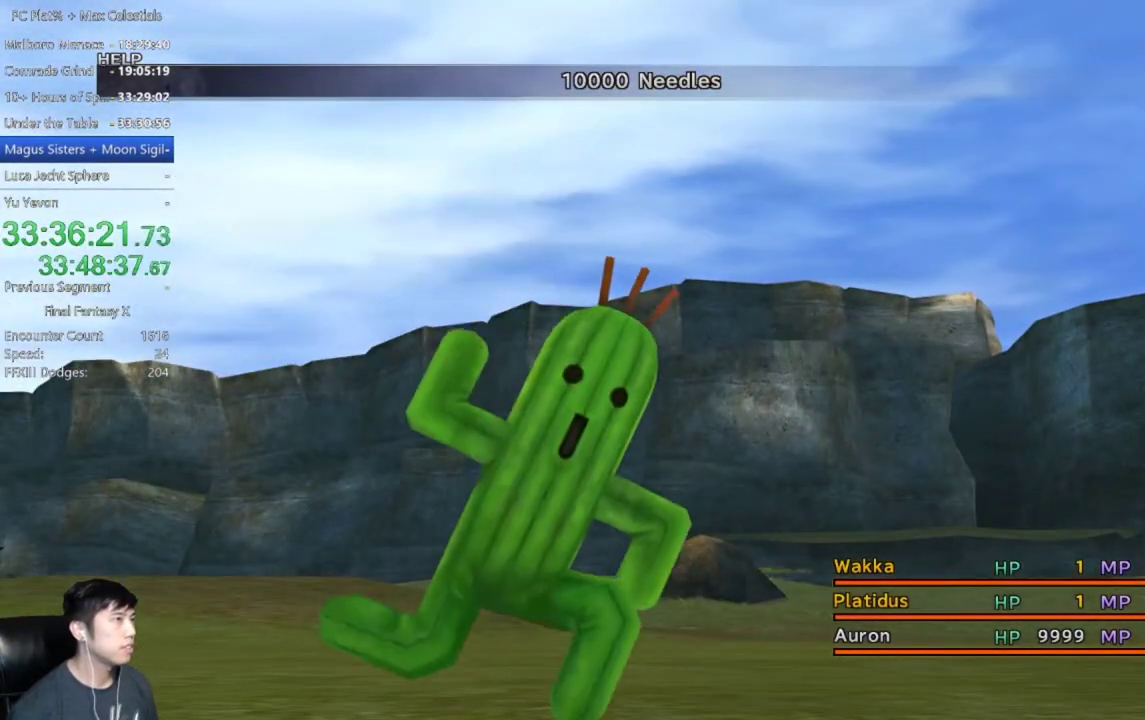
{"buttons": [], "left_stick": "center", "right_stick": "center", "events": []}
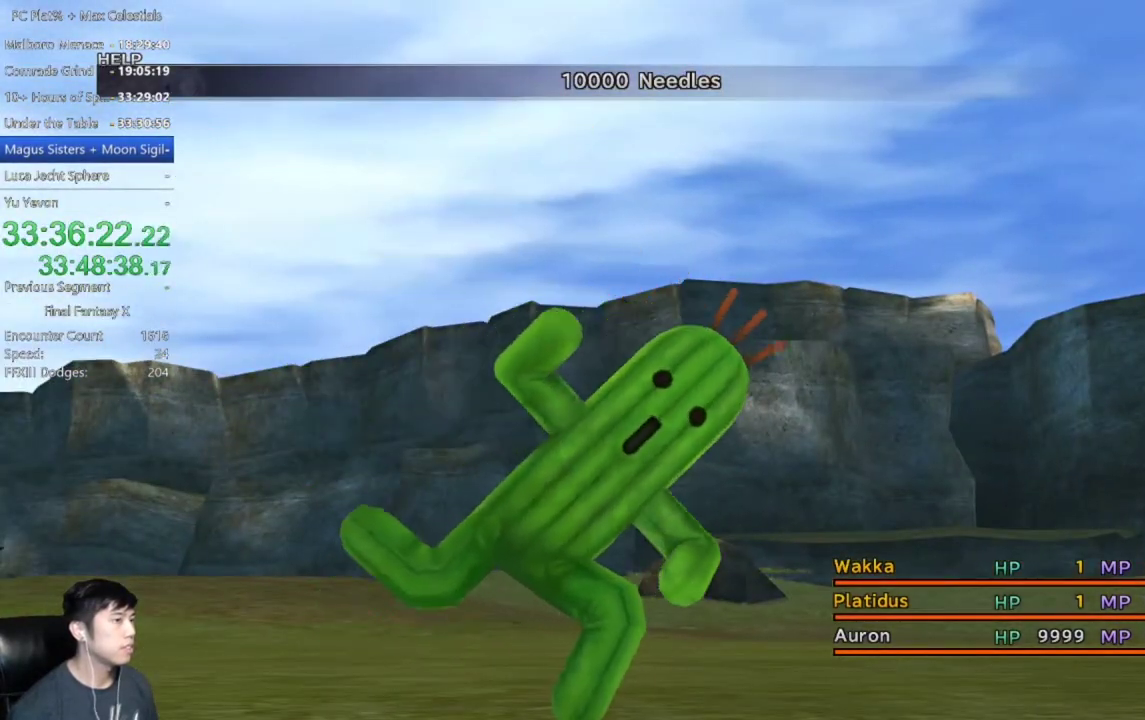
{"buttons": [], "left_stick": "center", "right_stick": "center", "events": []}
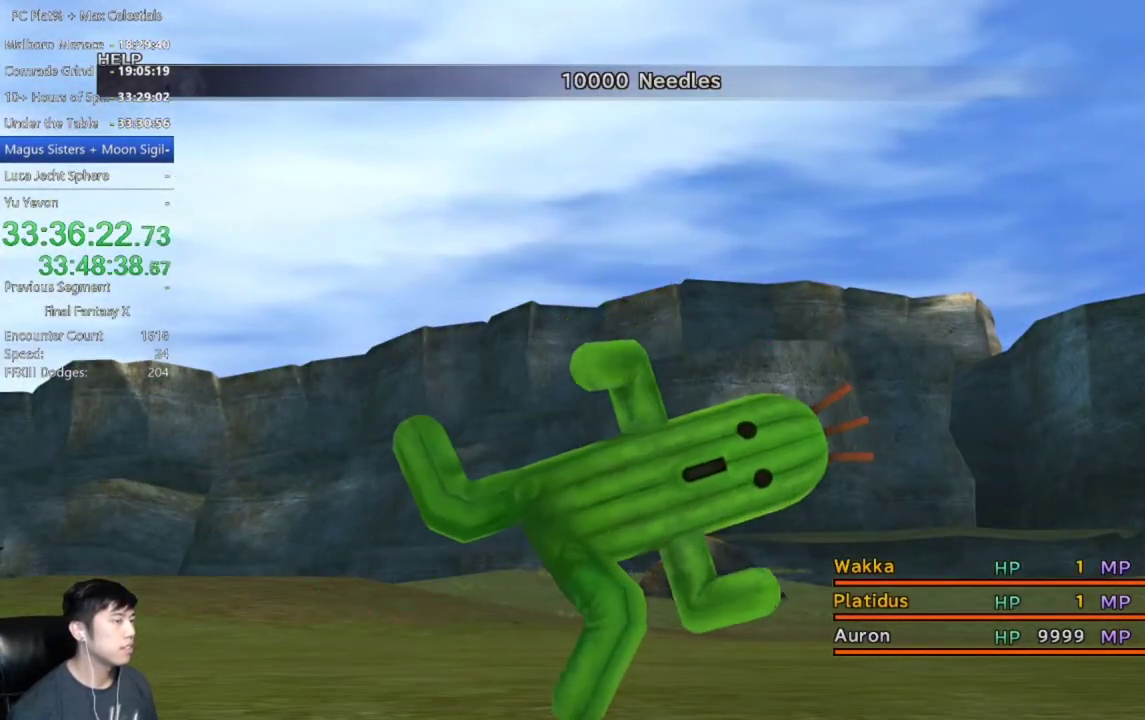
{"buttons": [], "left_stick": "center", "right_stick": "center", "events": []}
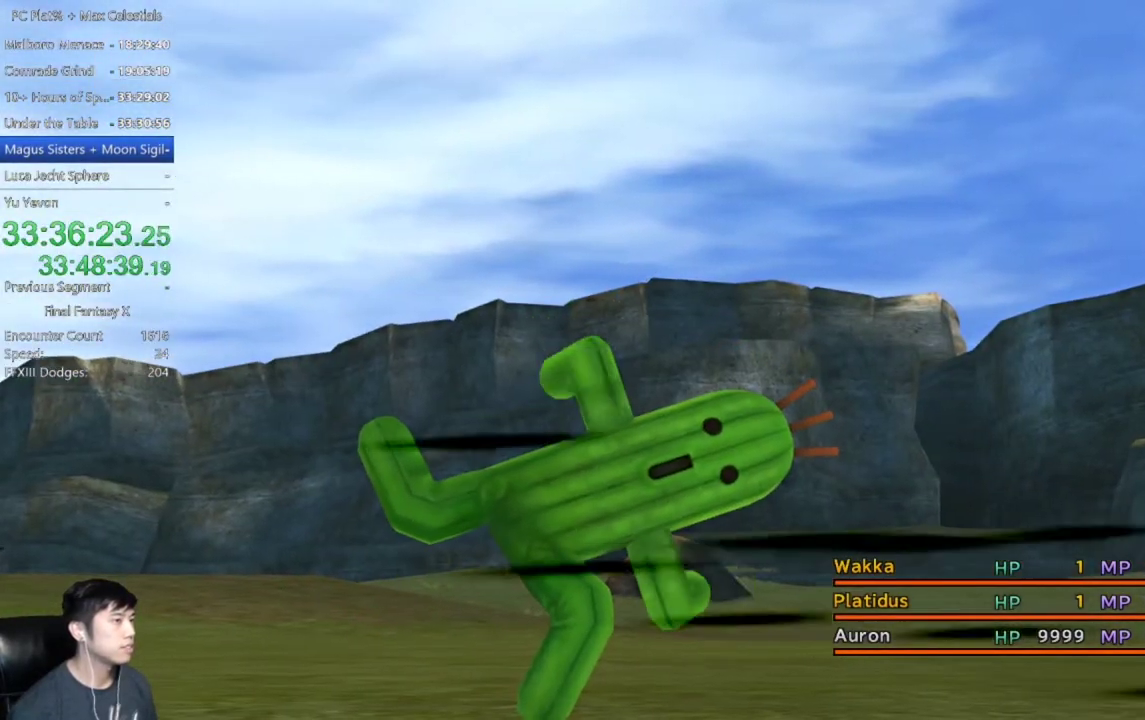
{"buttons": [], "left_stick": "center", "right_stick": "center", "events": []}
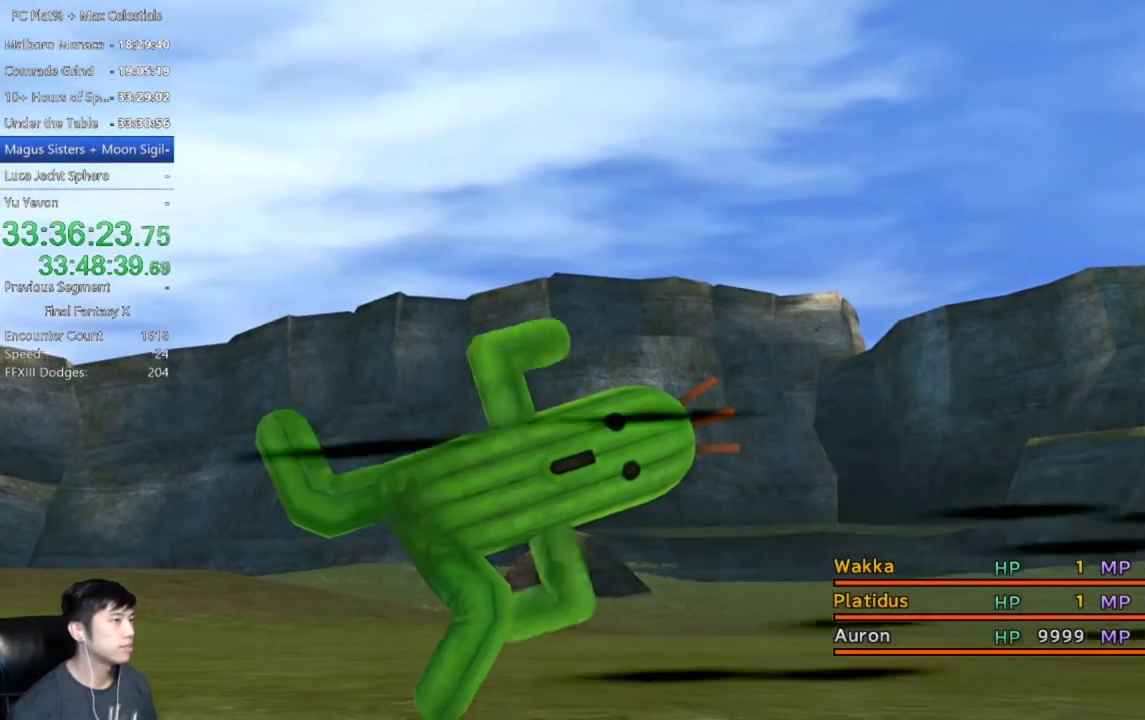
{"buttons": [], "left_stick": "center", "right_stick": "center", "events": []}
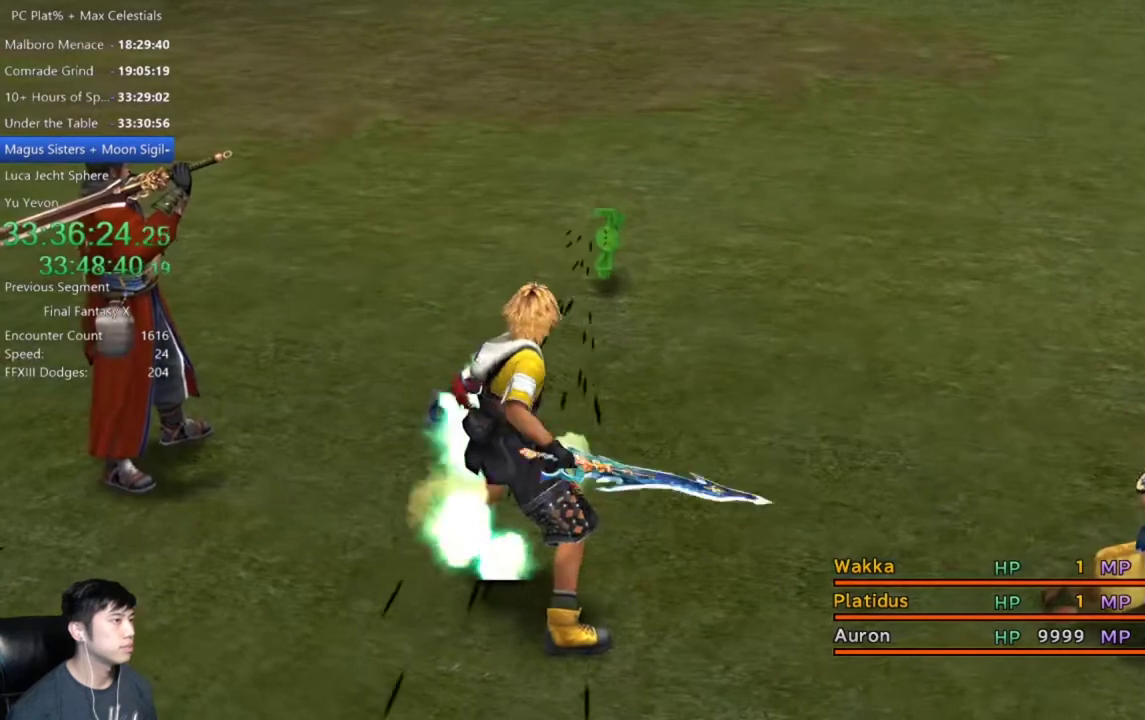
{"buttons": [], "left_stick": "center", "right_stick": "center", "events": []}
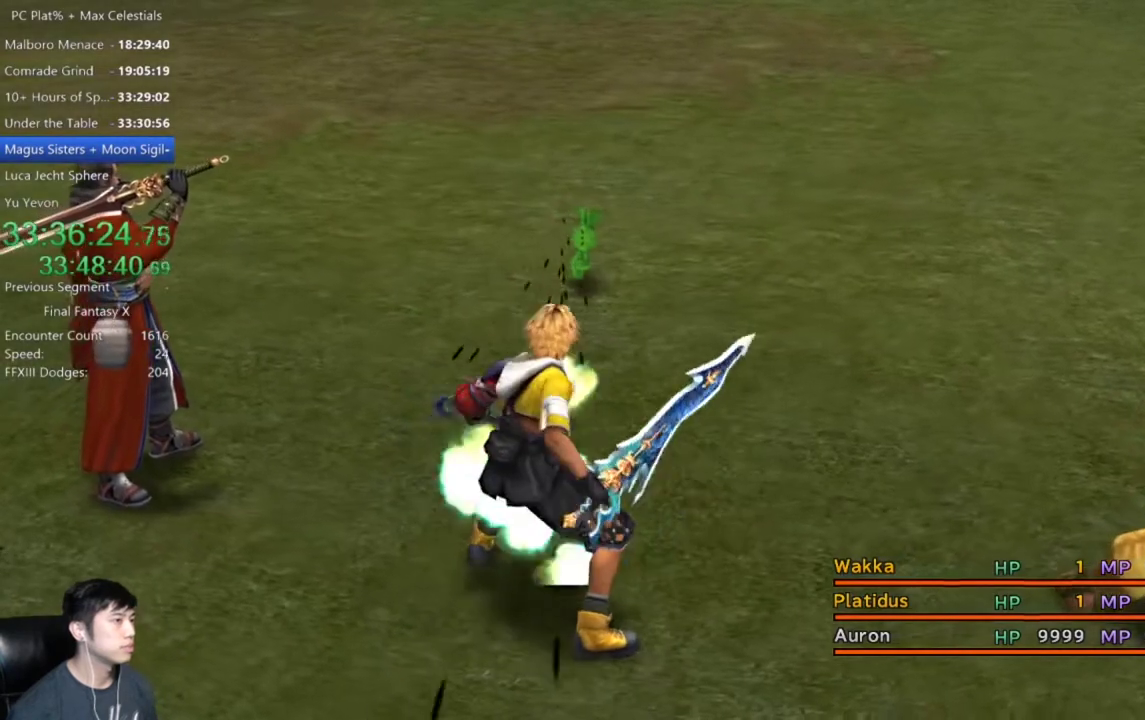
{"buttons": ["A"], "left_stick": "center", "right_stick": "center", "events": [[333, "A", "down"], [400, "A", "up"], [500, "A", "down"]]}
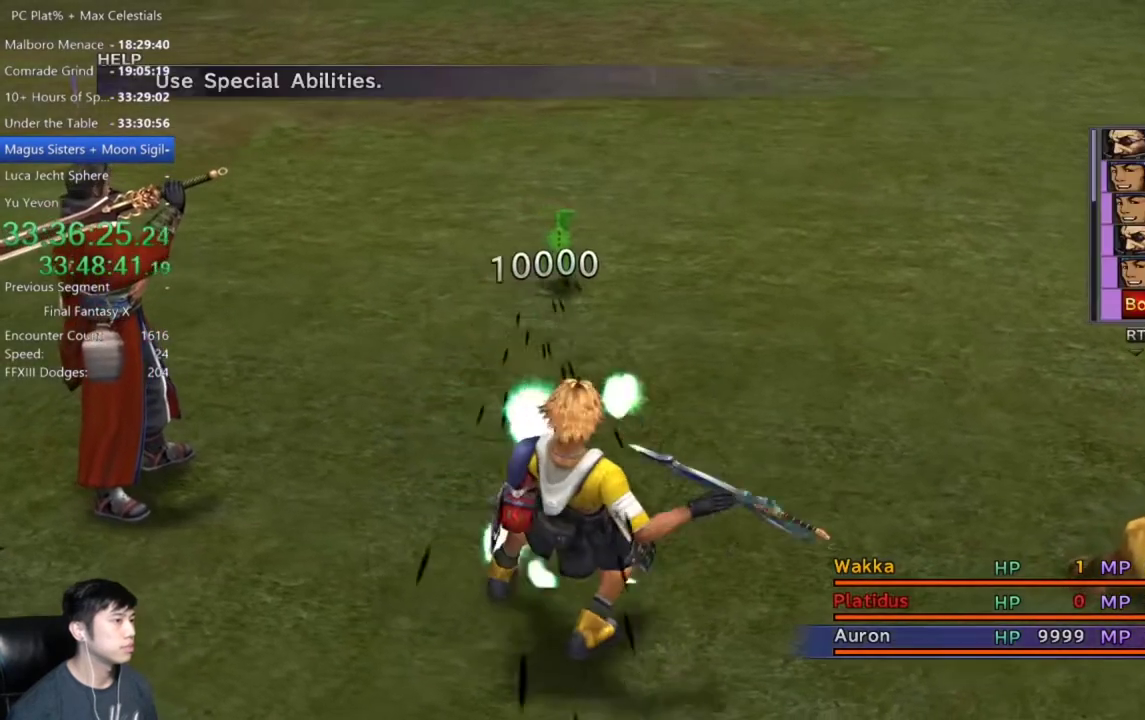
{"buttons": ["A"], "left_stick": "center", "right_stick": "center", "events": [[67, "A", "up"], [200, "A", "down"], [267, "A", "up"], [501, "A", "down"]]}
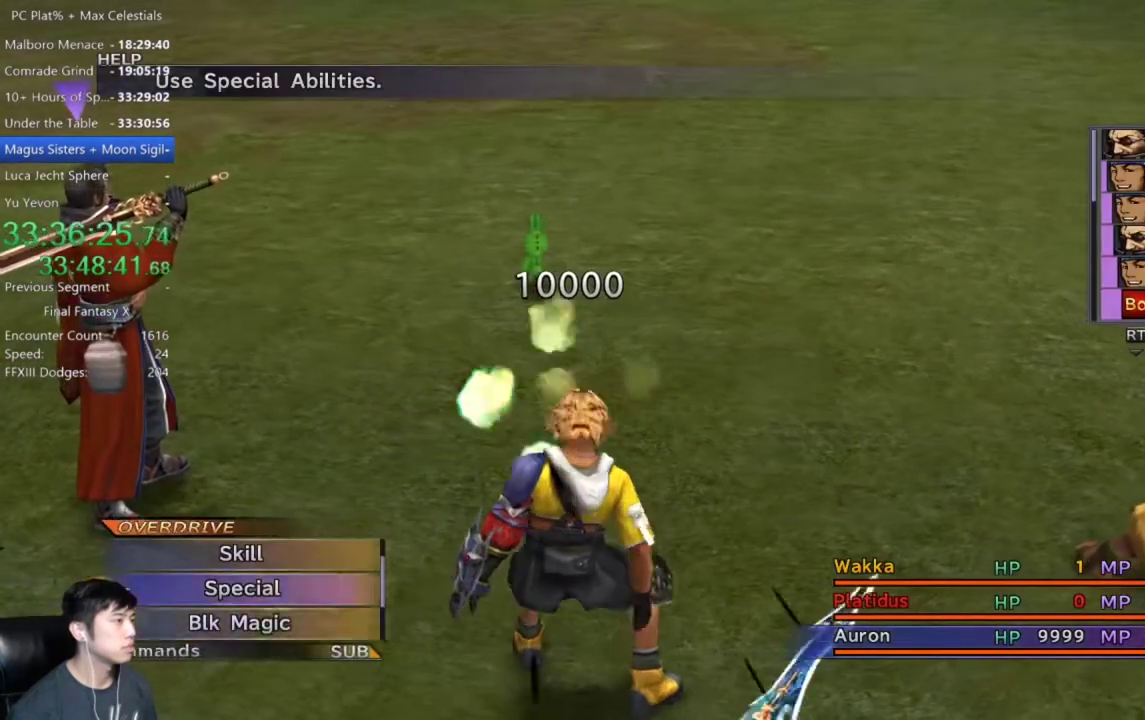
{"buttons": [], "left_stick": "center", "right_stick": "center", "events": [[100, "A", "up"]]}
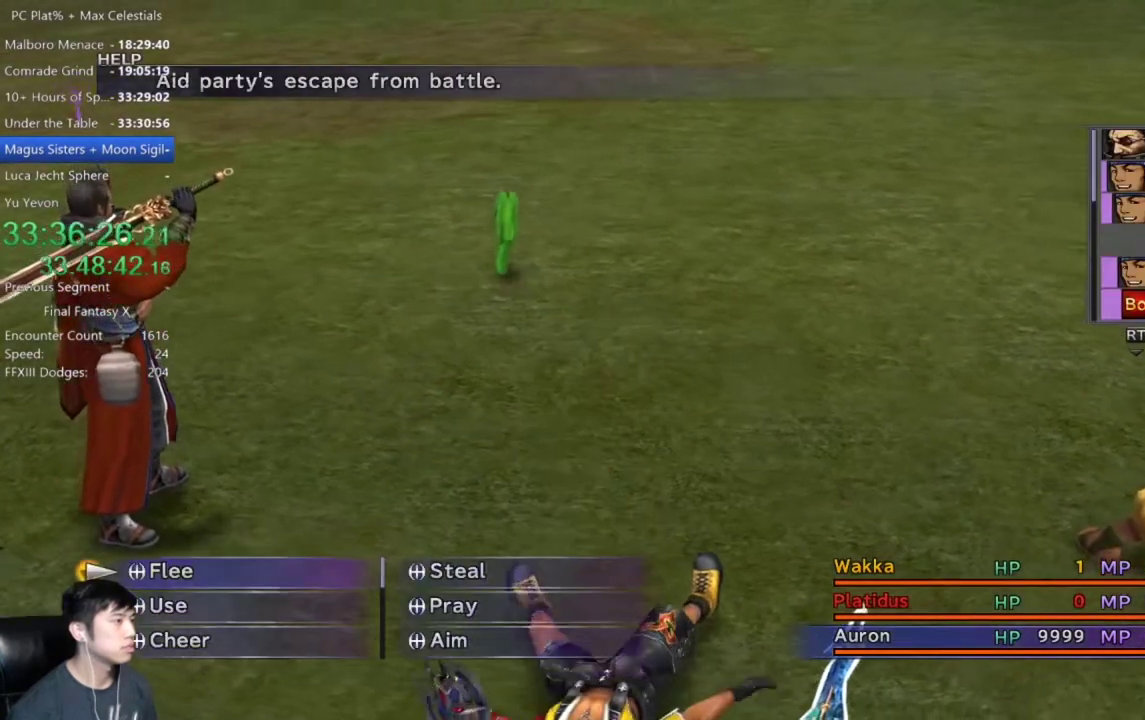
{"buttons": ["A"], "left_stick": "center", "right_stick": "center", "events": [[67, "DPAD_RIGHT", "down"], [167, "DPAD_RIGHT", "up"], [334, "A", "down"], [400, "A", "up"], [467, "A", "down"]]}
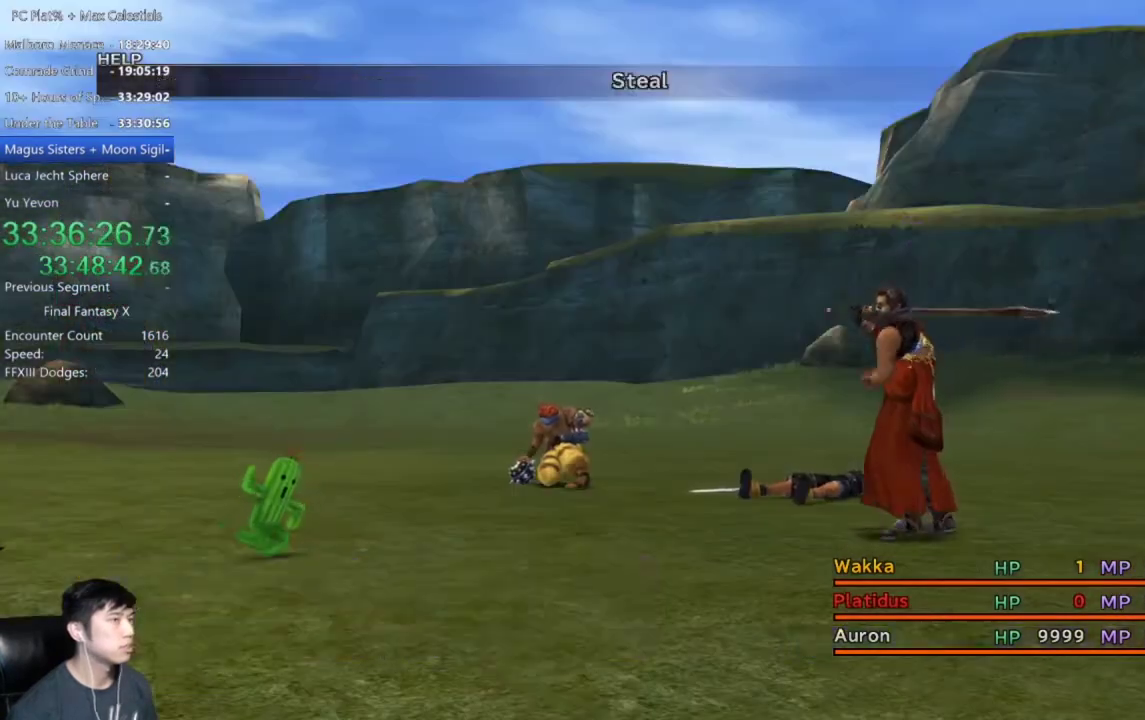
{"buttons": ["A"], "left_stick": "center", "right_stick": "center", "events": []}
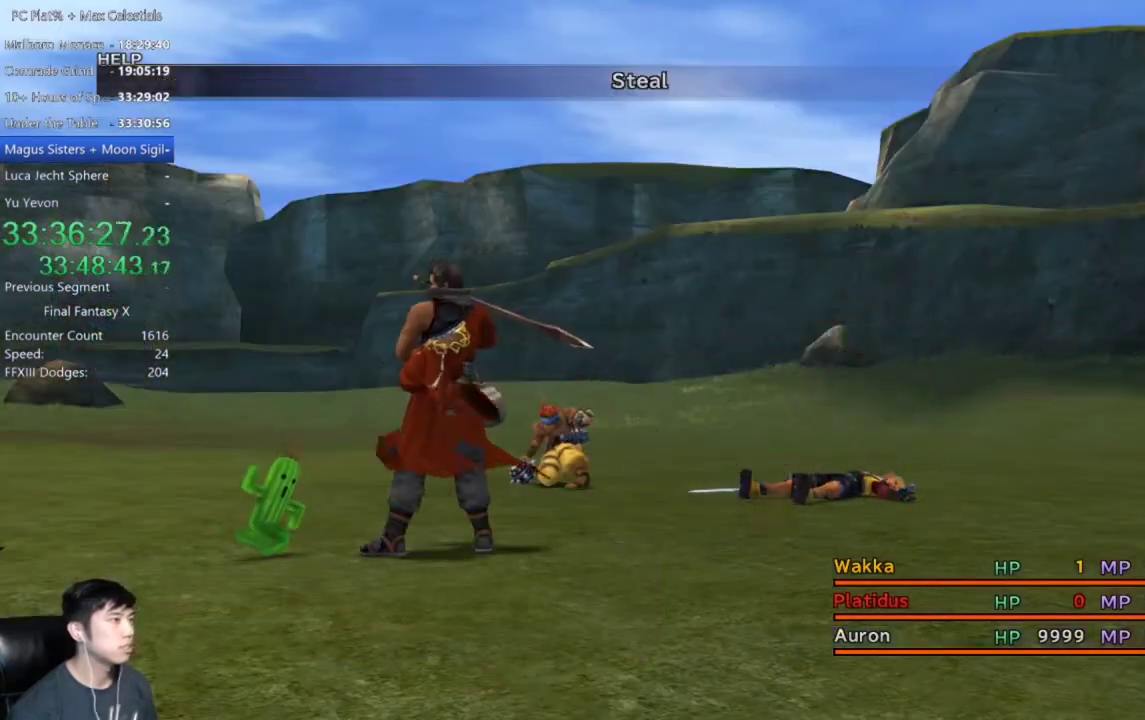
{"buttons": ["A"], "left_stick": "center", "right_stick": "center", "events": [[33, "A", "up"], [167, "A", "down"], [267, "A", "up"], [334, "A", "down"], [434, "A", "up"], [501, "A", "down"]]}
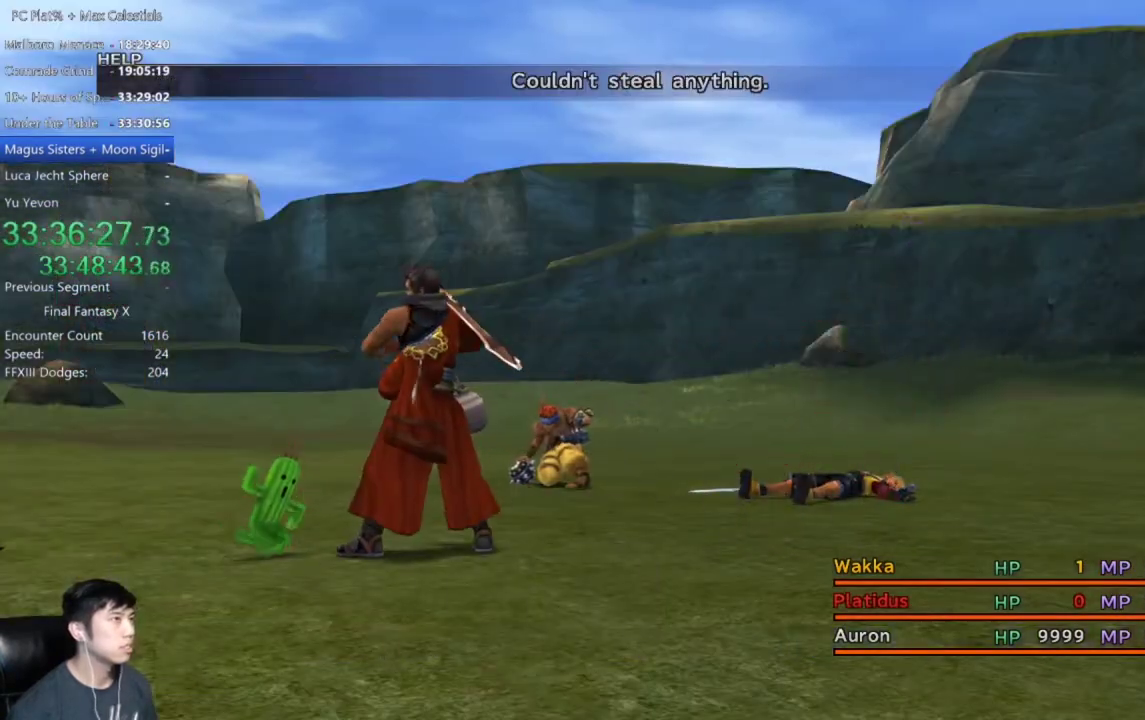
{"buttons": ["A"], "left_stick": "center", "right_stick": "center", "events": [[100, "A", "up"], [200, "A", "down"]]}
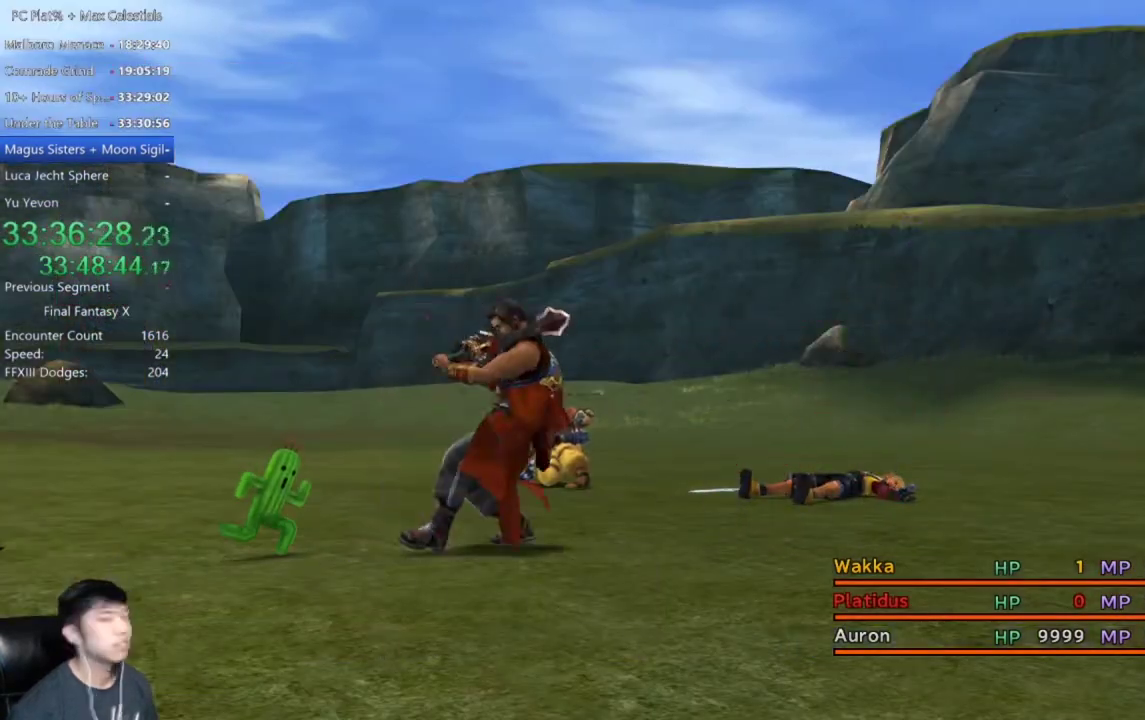
{"buttons": [], "left_stick": "center", "right_stick": "center", "events": [[300, "A", "up"]]}
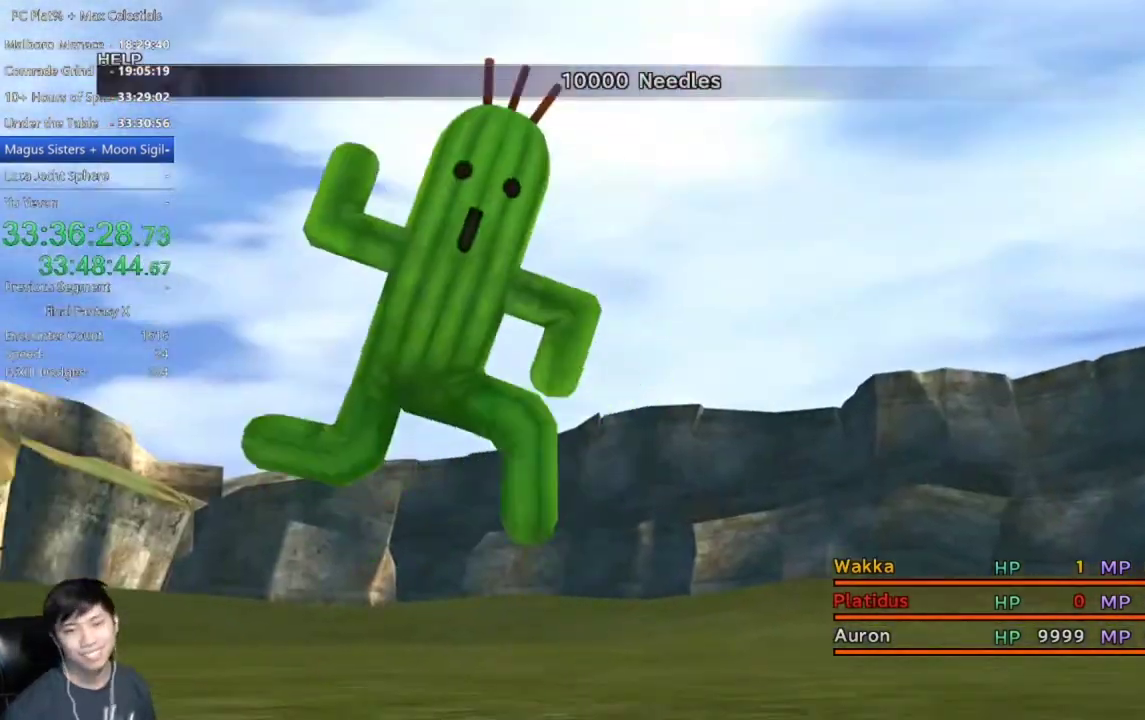
{"buttons": [], "left_stick": "center", "right_stick": "center", "events": []}
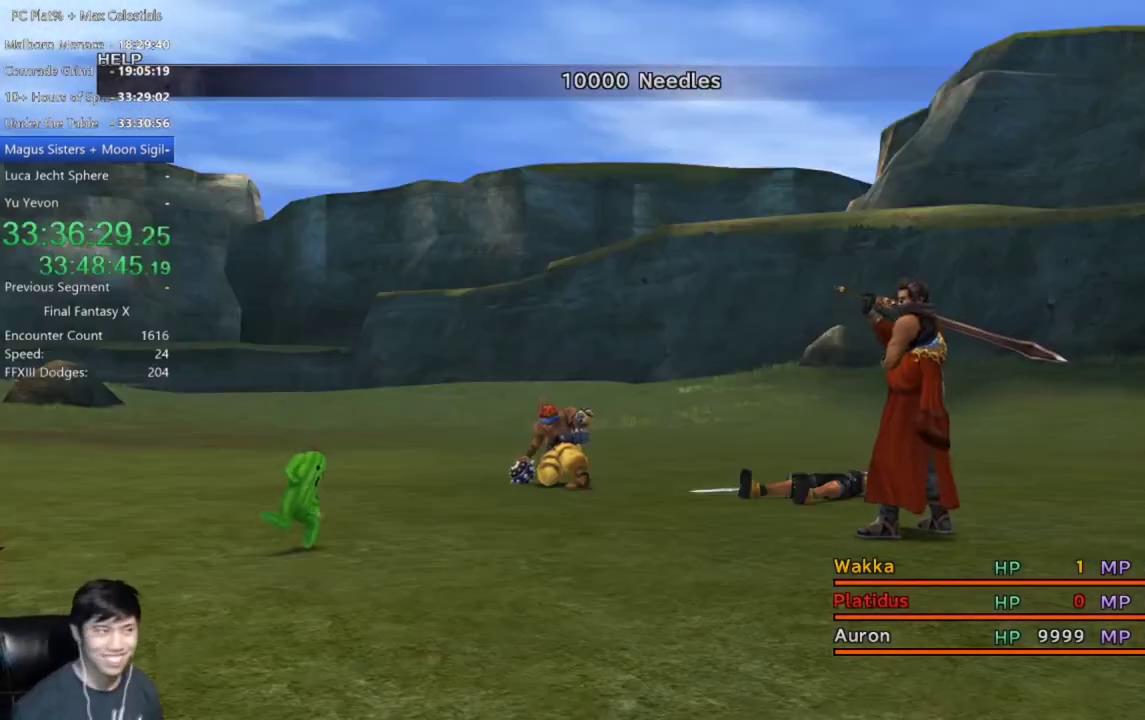
{"buttons": [], "left_stick": "center", "right_stick": "center", "events": []}